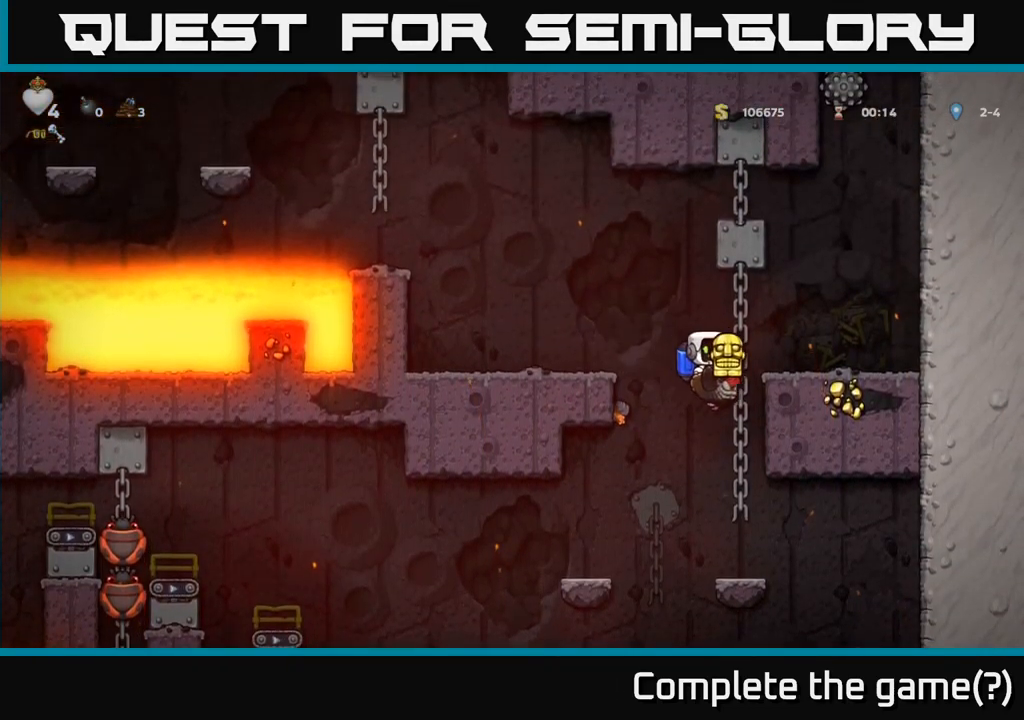
Gameplay with a controller (Xbox layout); each line is a JSON object with the inputs held at the frame after it. "events" lists button and stick changes between this image and that frame as [ms after this image, input, new state], when the widget could be followed in between. Not read: right_stick.
{"buttons": [], "left_stick": "center", "events": [[17, "left_stick", "left"], [250, "A", "down"], [383, "A", "up"], [417, "left_stick", "center"]]}
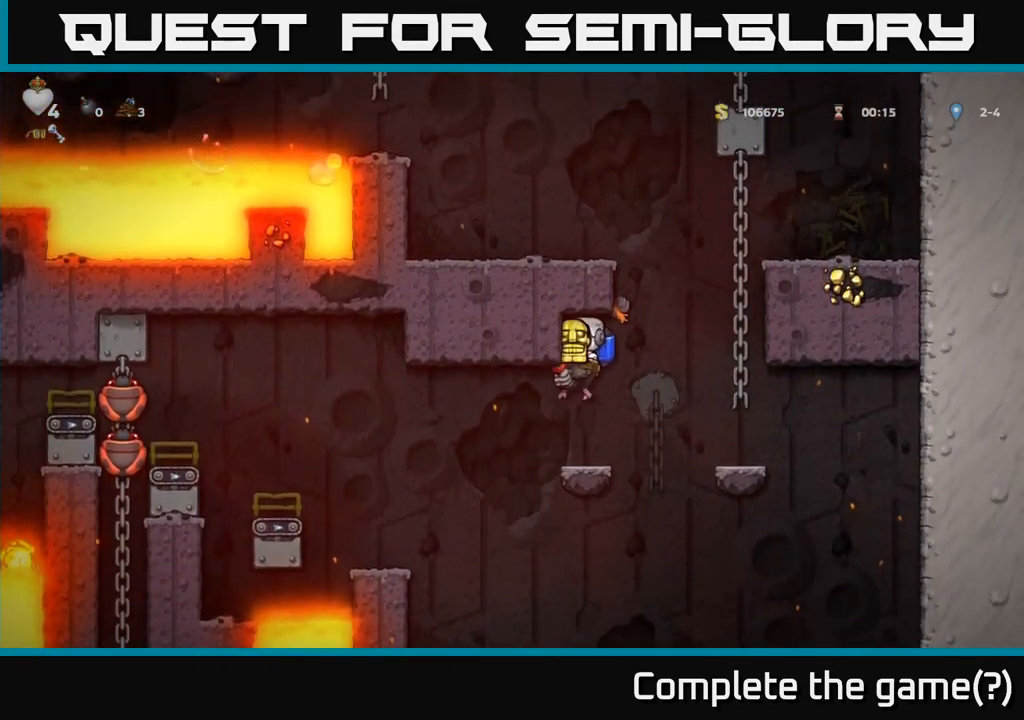
{"buttons": [], "left_stick": "left", "events": [[400, "left_stick", "left"]]}
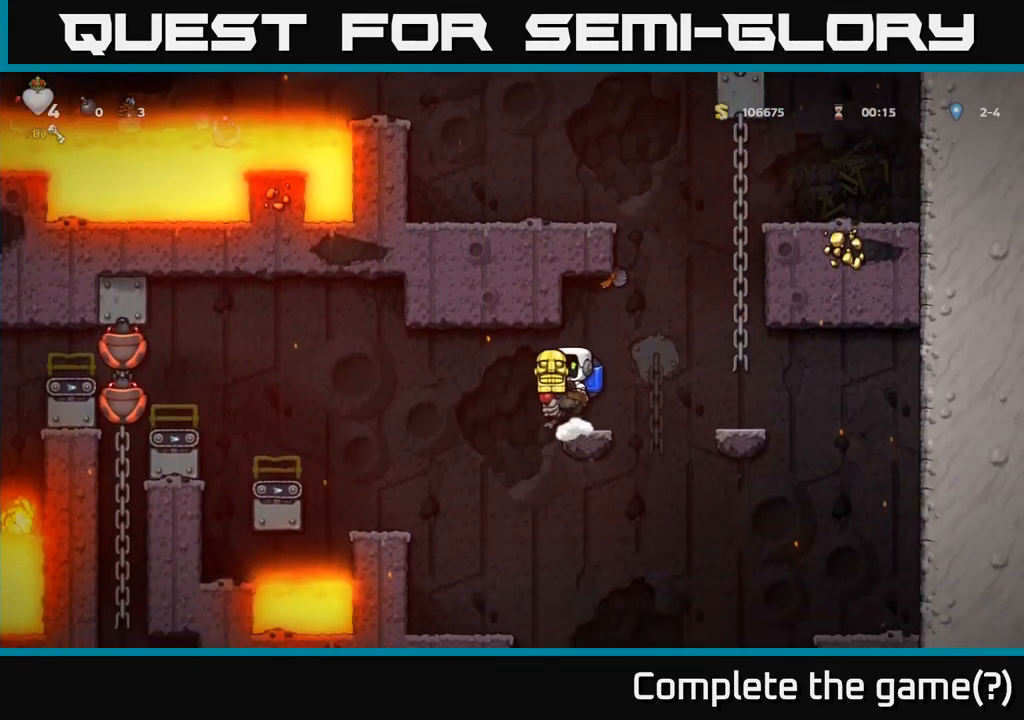
{"buttons": [], "left_stick": "center", "events": [[83, "left_stick", "center"], [383, "left_stick", "left"], [500, "left_stick", "center"]]}
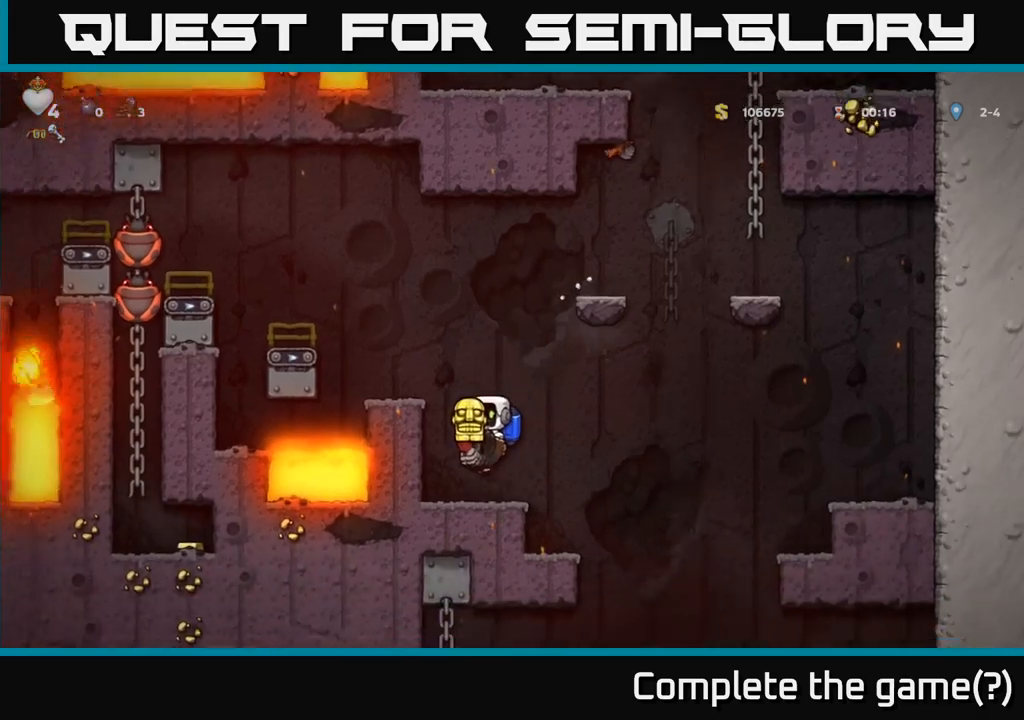
{"buttons": [], "left_stick": "center", "events": []}
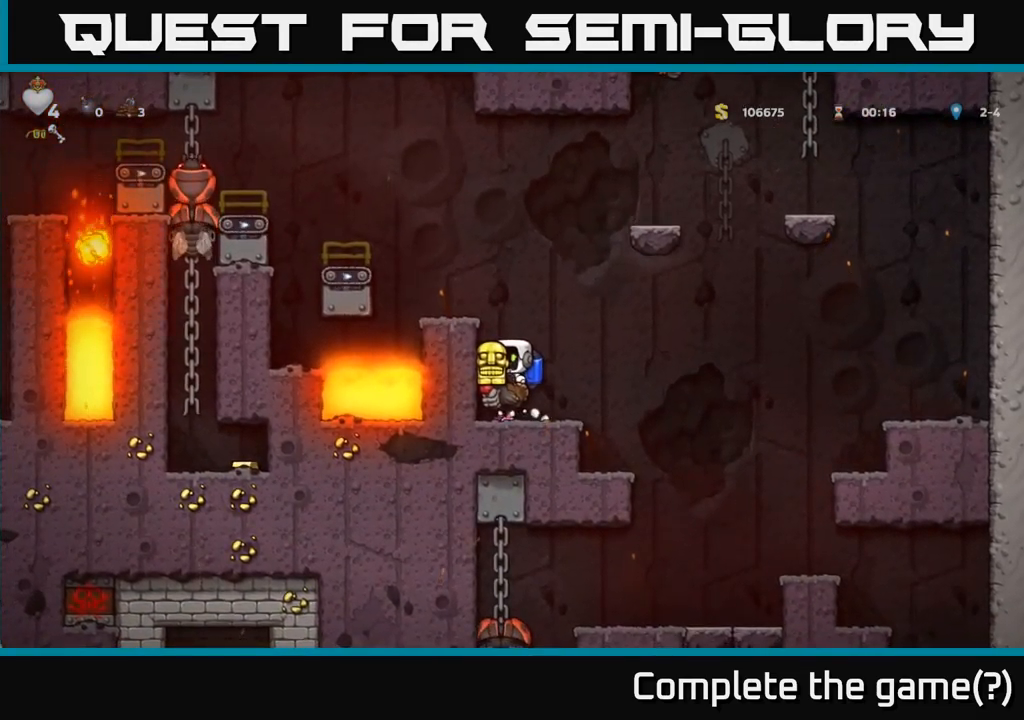
{"buttons": [], "left_stick": "center", "events": []}
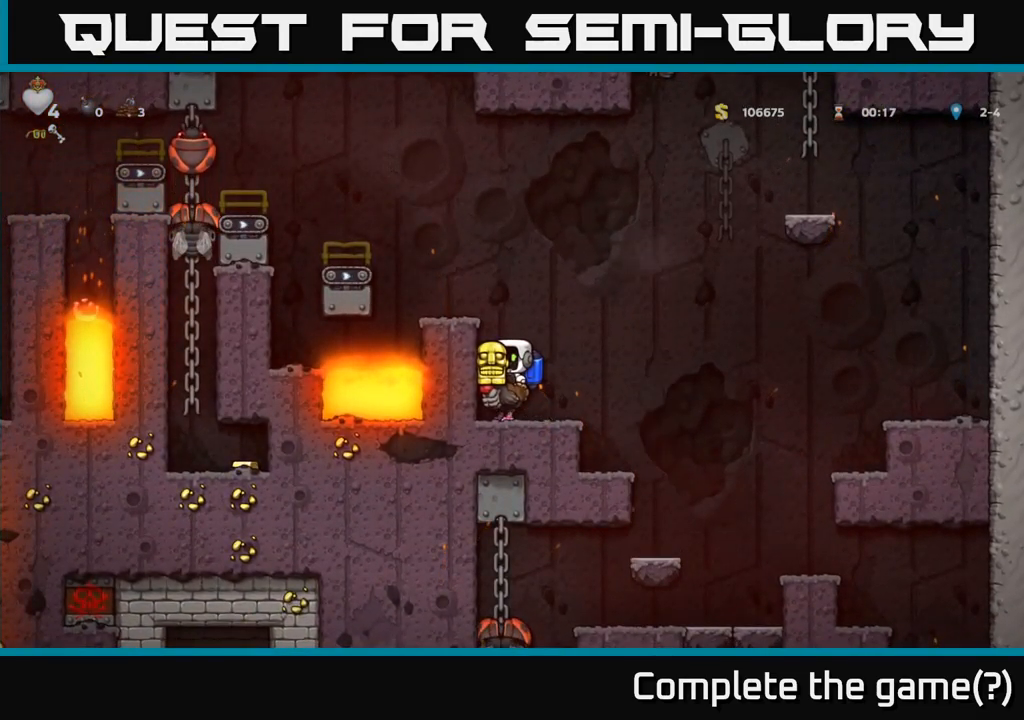
{"buttons": [], "left_stick": "center", "events": [[150, "left_stick", "left"], [200, "left_stick", "center"]]}